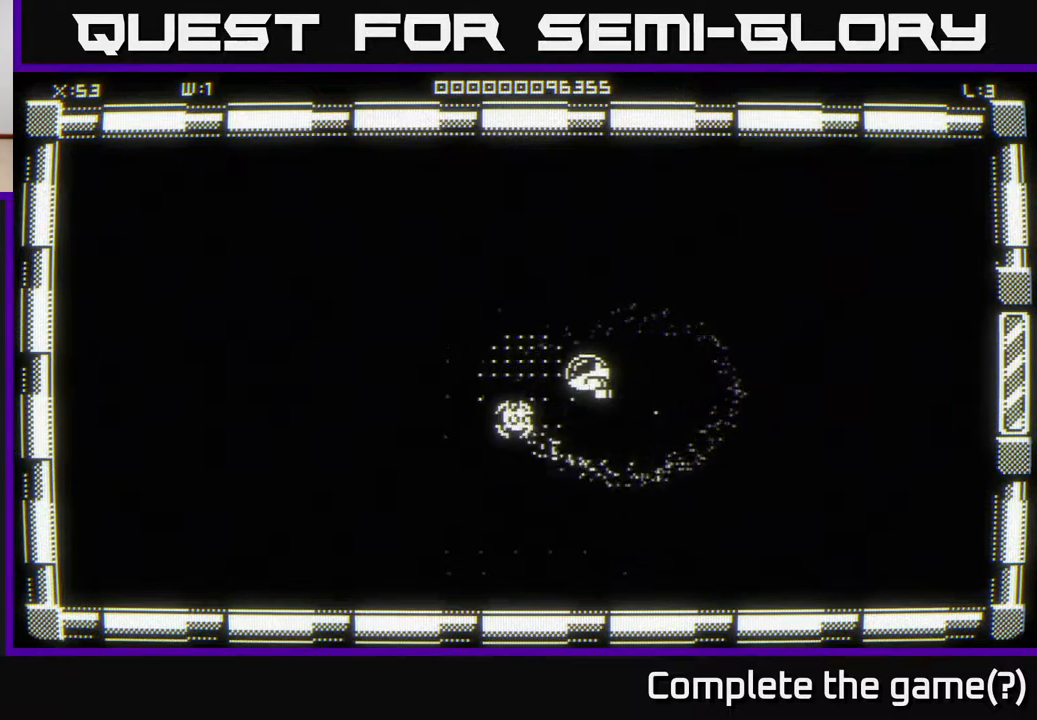
Gameplay with a controller (Xbox layout); each line is a JSON object with the inputs held at the frame after it. "events" lists button and stick changes between this image and that frame as [ms after this image, input, new state], when the widget could be followed in between.
{"buttons": [], "left_stick": "up-left", "right_stick": "center", "events": [[117, "left_stick", "down"], [383, "left_stick", "left"], [450, "left_stick", "up-left"]]}
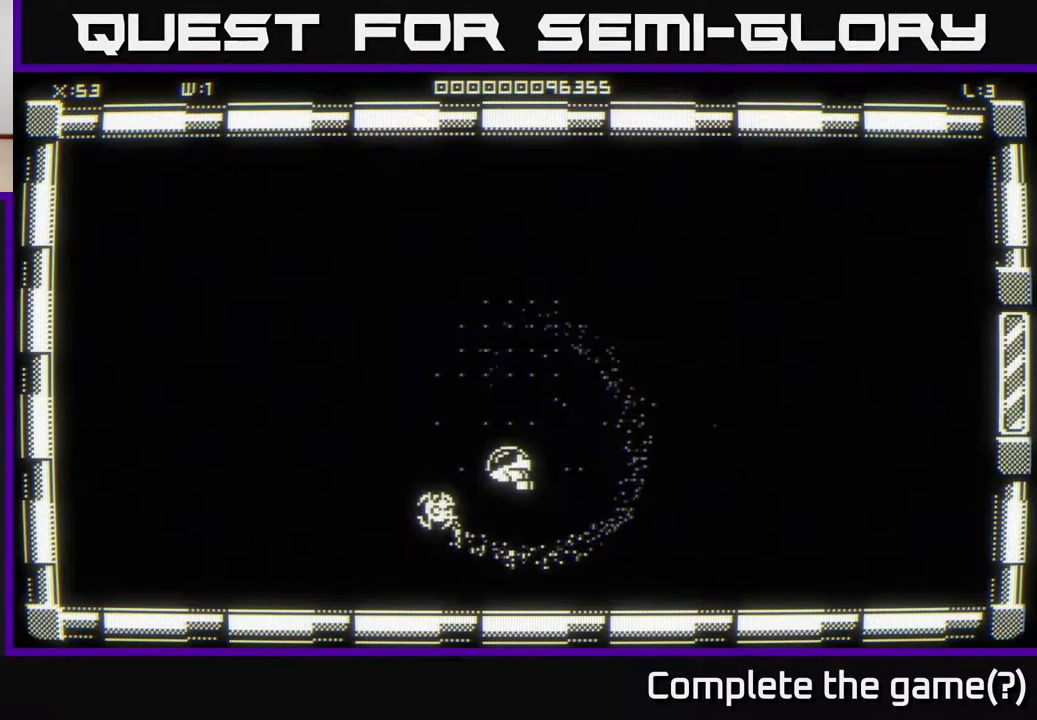
{"buttons": [], "left_stick": "up", "right_stick": "center", "events": [[50, "left_stick", "center"], [367, "left_stick", "up"]]}
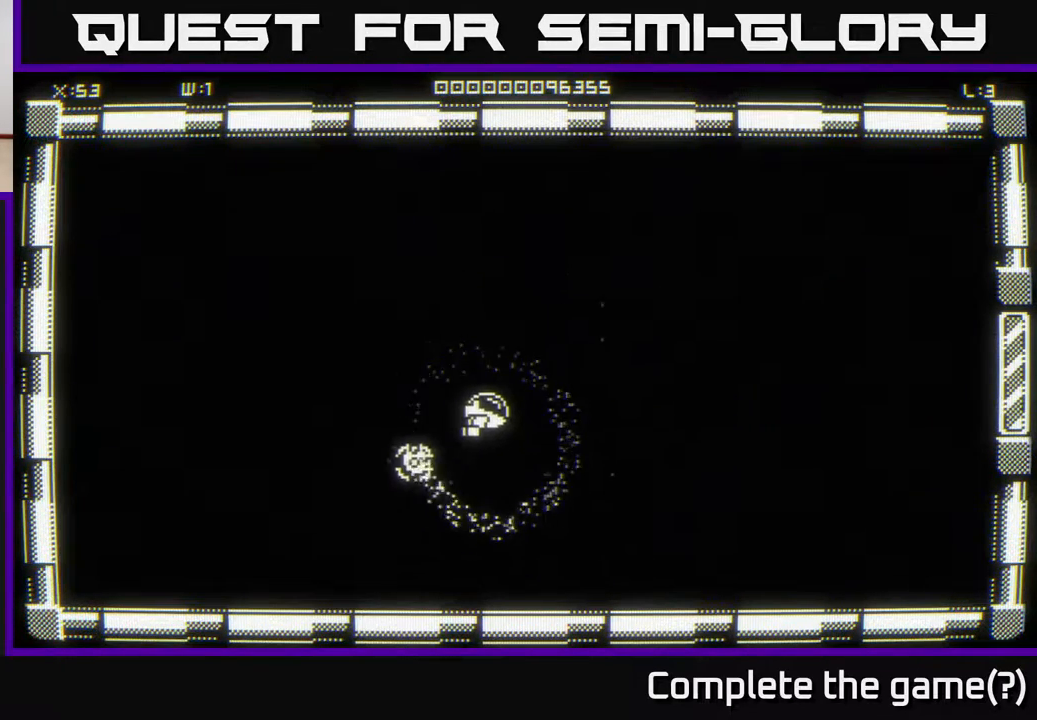
{"buttons": [], "left_stick": "center", "right_stick": "center", "events": [[133, "left_stick", "center"]]}
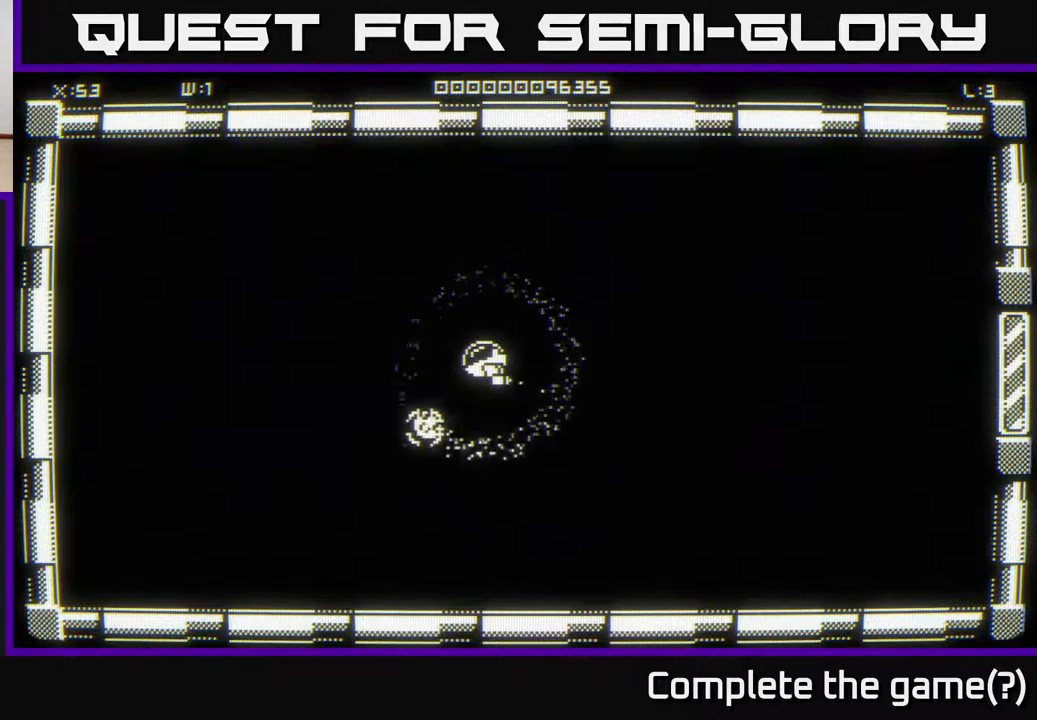
{"buttons": [], "left_stick": "center", "right_stick": "center", "events": [[217, "left_stick", "left"], [400, "left_stick", "center"]]}
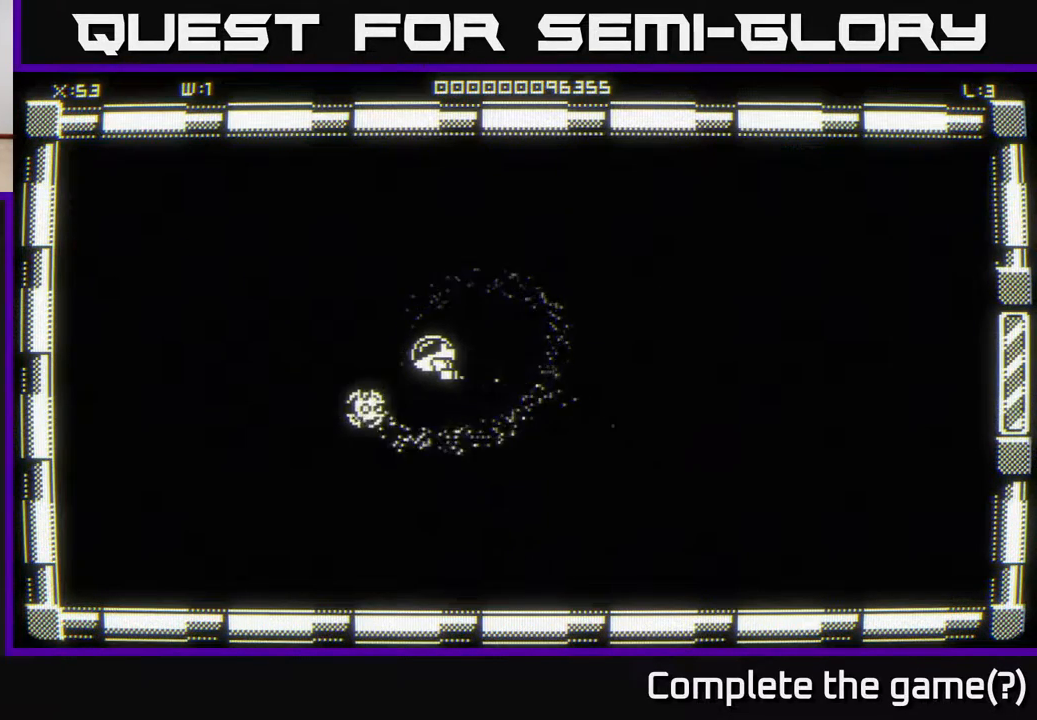
{"buttons": [], "left_stick": "center", "right_stick": "center", "events": []}
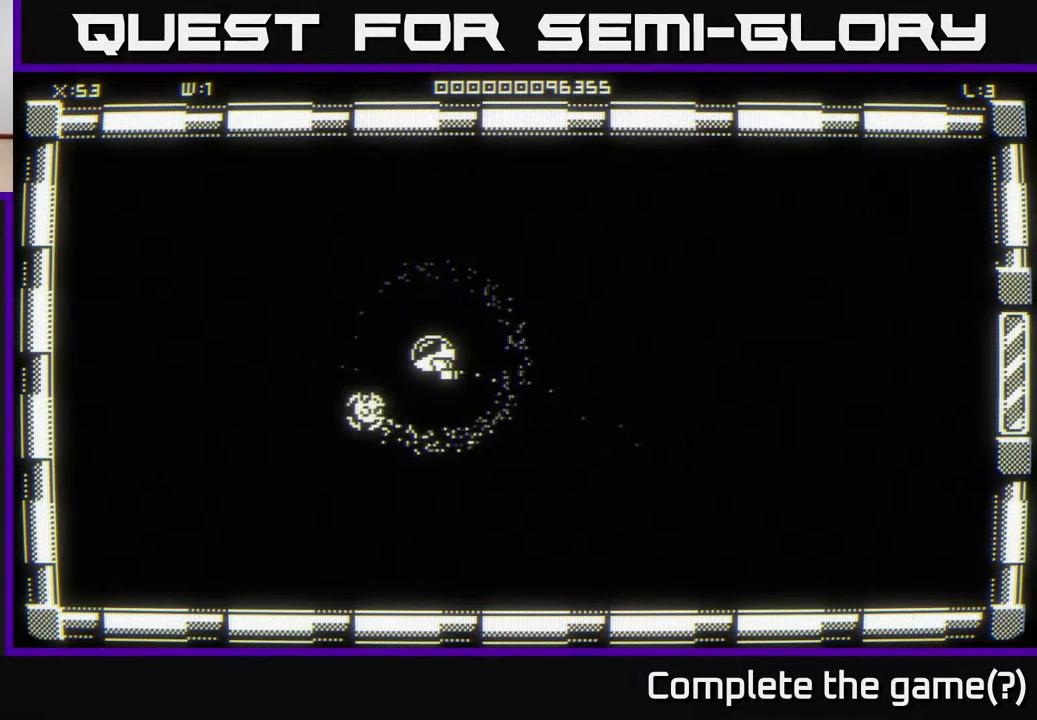
{"buttons": [], "left_stick": "center", "right_stick": "center", "events": []}
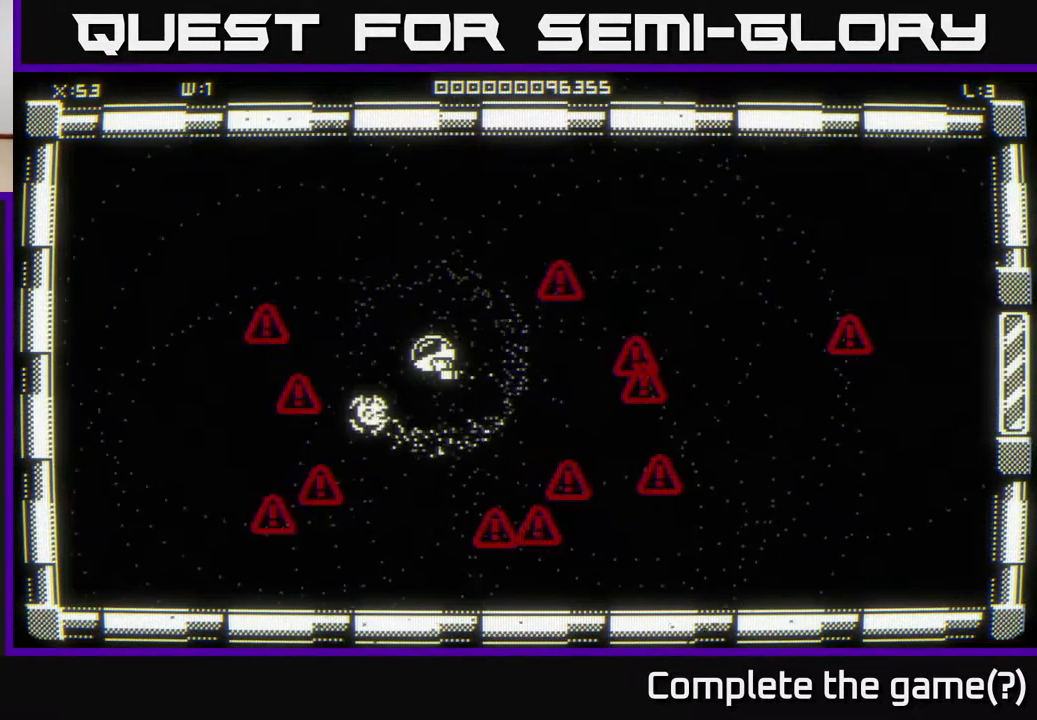
{"buttons": [], "left_stick": "up-left", "right_stick": "center", "events": [[333, "left_stick", "up-left"]]}
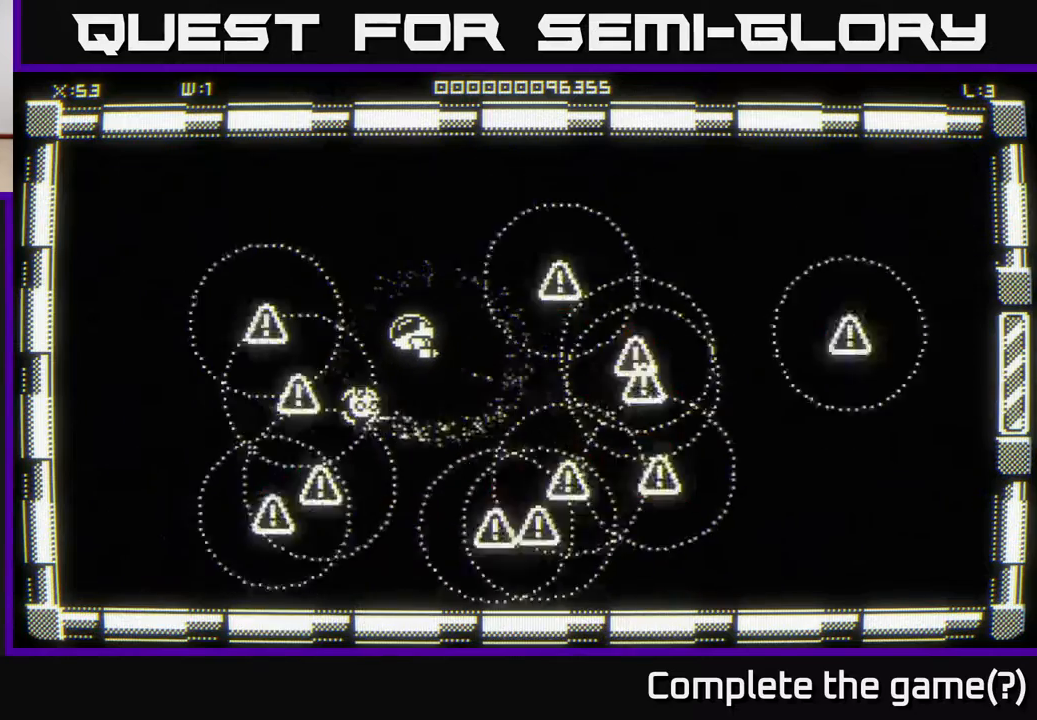
{"buttons": [], "left_stick": "center", "right_stick": "center", "events": [[67, "left_stick", "center"]]}
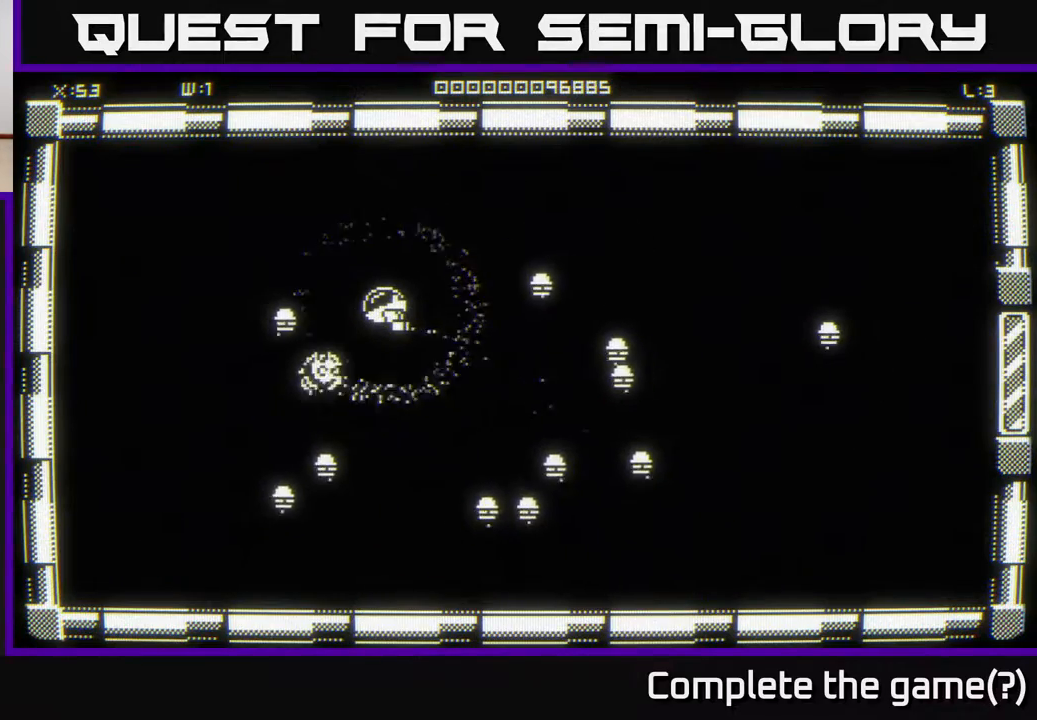
{"buttons": [], "left_stick": "down-left", "right_stick": "center", "events": [[283, "left_stick", "left"], [400, "left_stick", "down-left"]]}
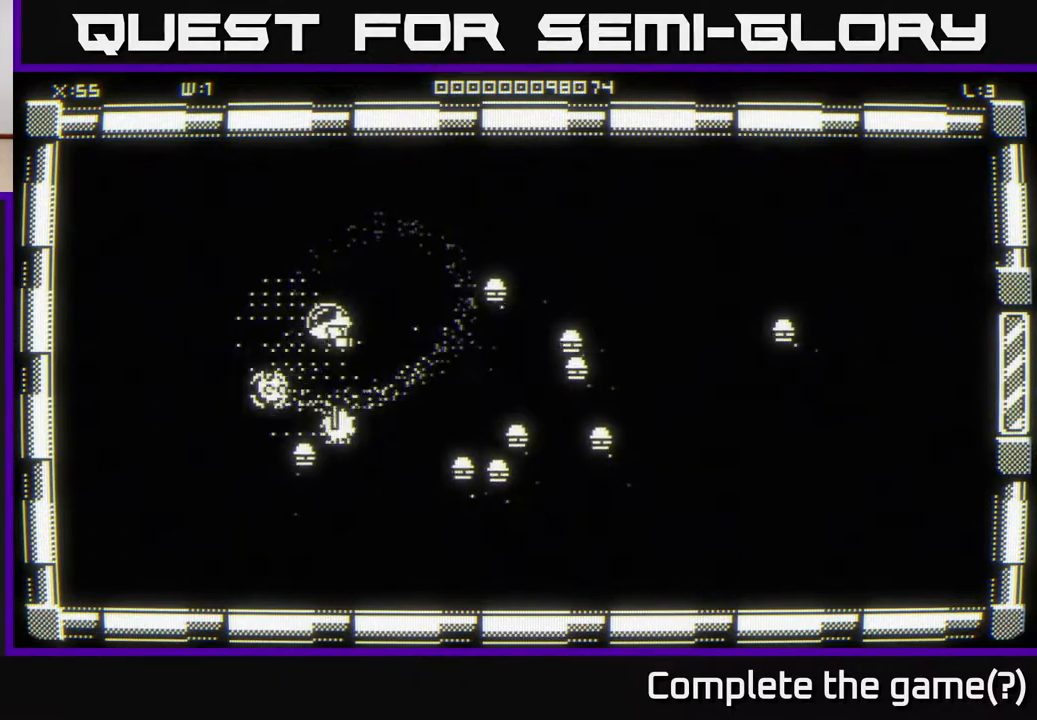
{"buttons": [], "left_stick": "down-left", "right_stick": "center", "events": [[50, "left_stick", "left"], [333, "left_stick", "down"], [383, "left_stick", "down-left"]]}
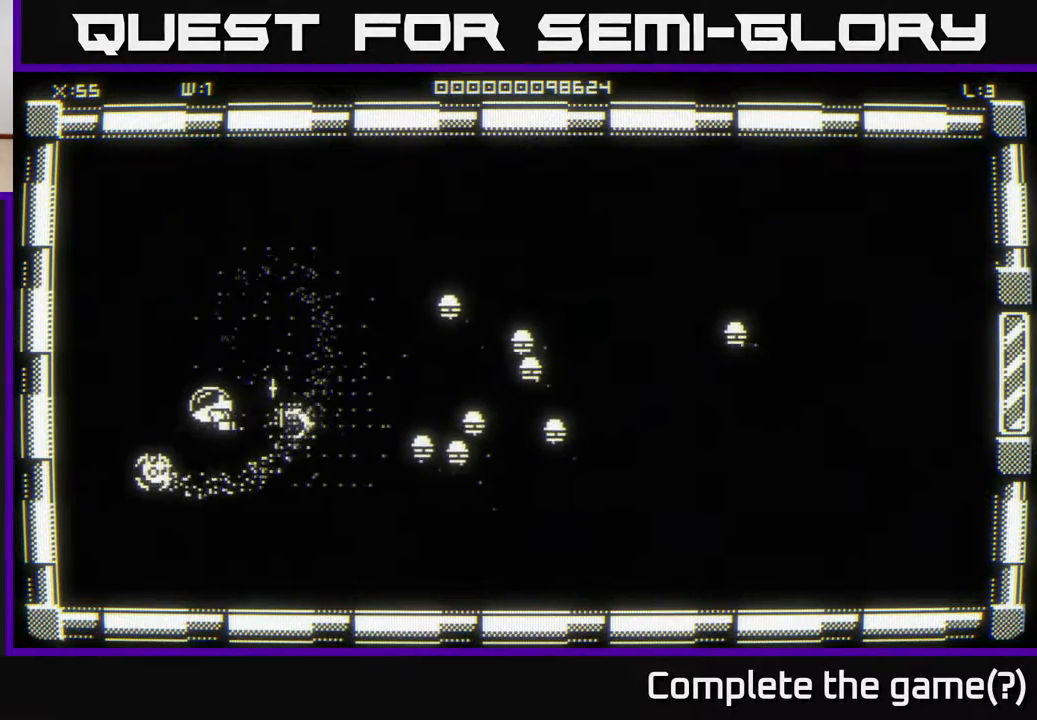
{"buttons": [], "left_stick": "up", "right_stick": "center", "events": [[33, "left_stick", "down-right"], [100, "left_stick", "right"], [383, "left_stick", "up"]]}
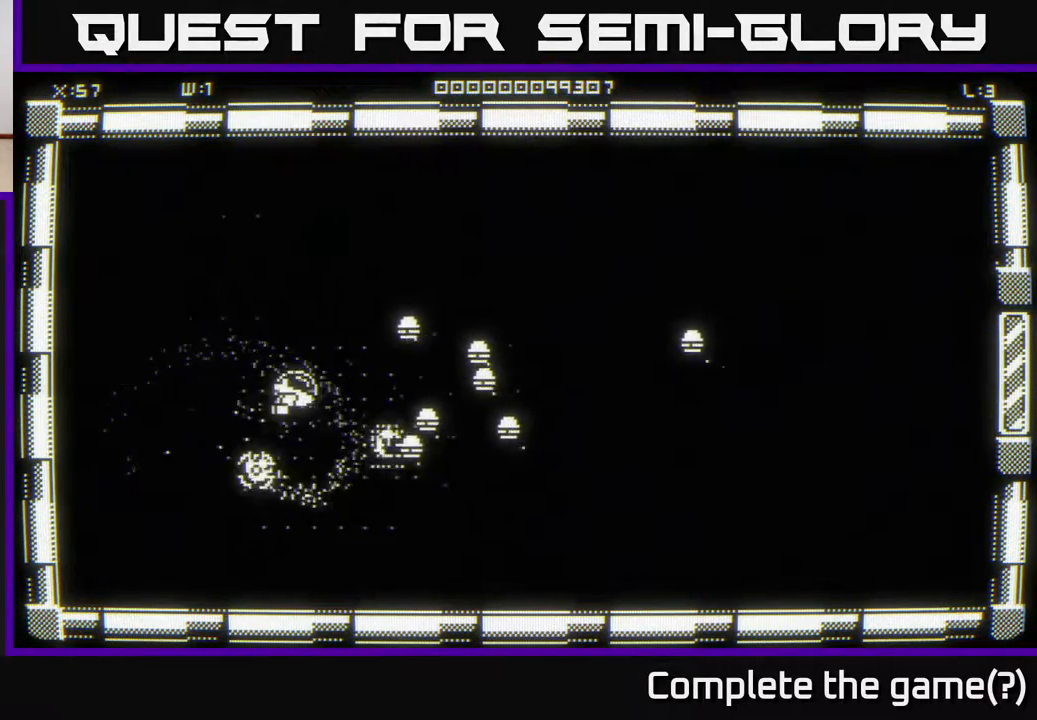
{"buttons": [], "left_stick": "down-left", "right_stick": "center", "events": [[33, "left_stick", "up-right"], [167, "left_stick", "center"], [333, "left_stick", "down-left"]]}
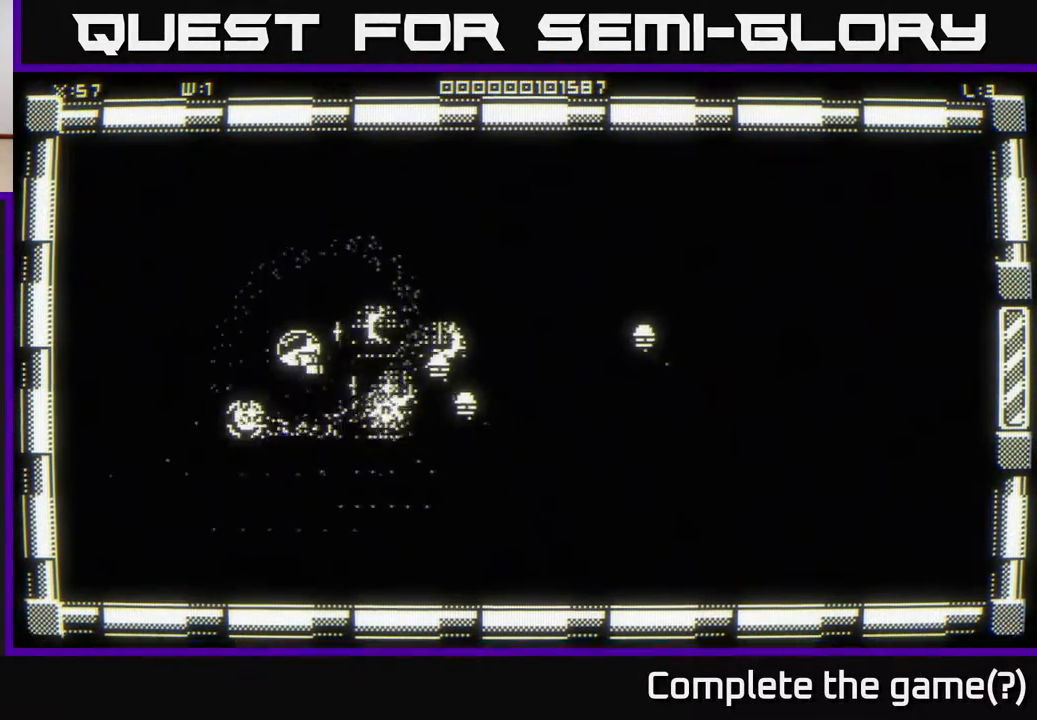
{"buttons": [], "left_stick": "up-left", "right_stick": "center", "events": [[33, "left_stick", "down"], [183, "left_stick", "left"], [300, "left_stick", "up-right"], [450, "left_stick", "up-left"]]}
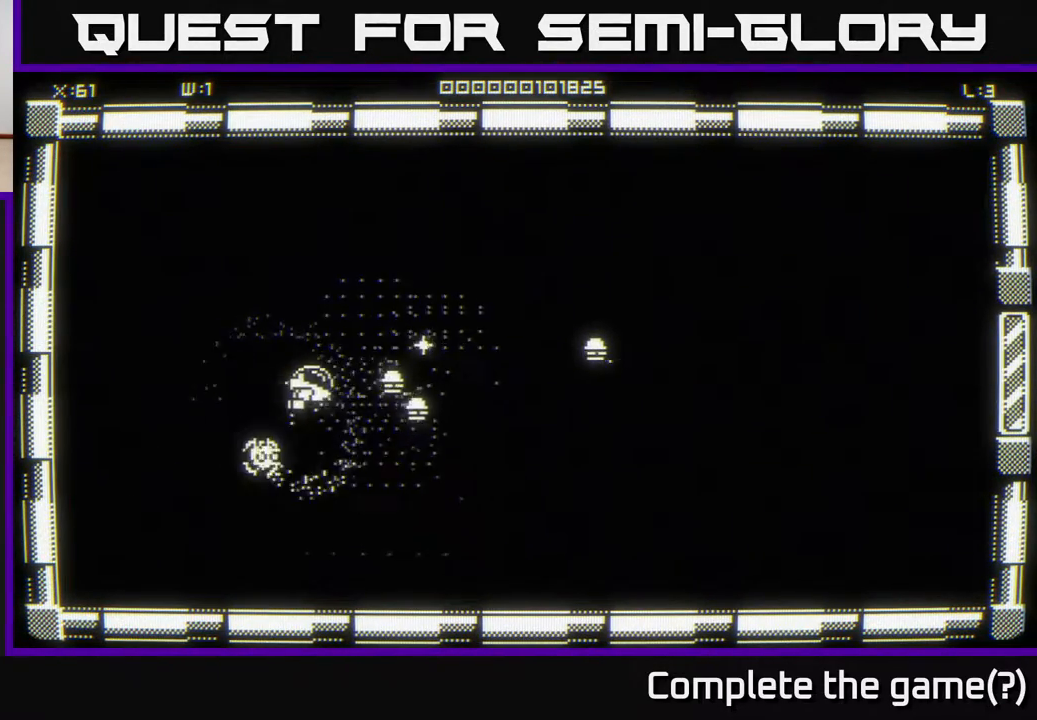
{"buttons": [], "left_stick": "center", "right_stick": "center", "events": [[50, "left_stick", "down-left"], [100, "left_stick", "down-right"], [267, "left_stick", "left"], [400, "left_stick", "center"]]}
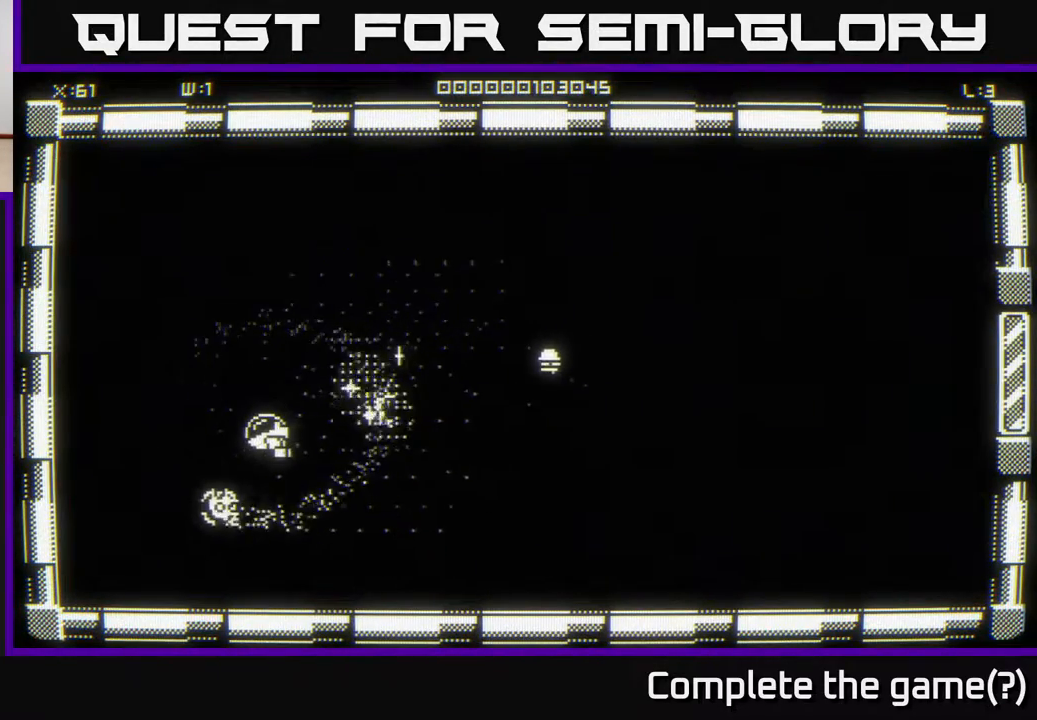
{"buttons": [], "left_stick": "up-right", "right_stick": "center", "events": [[33, "left_stick", "up"], [150, "left_stick", "right"], [300, "left_stick", "up-right"]]}
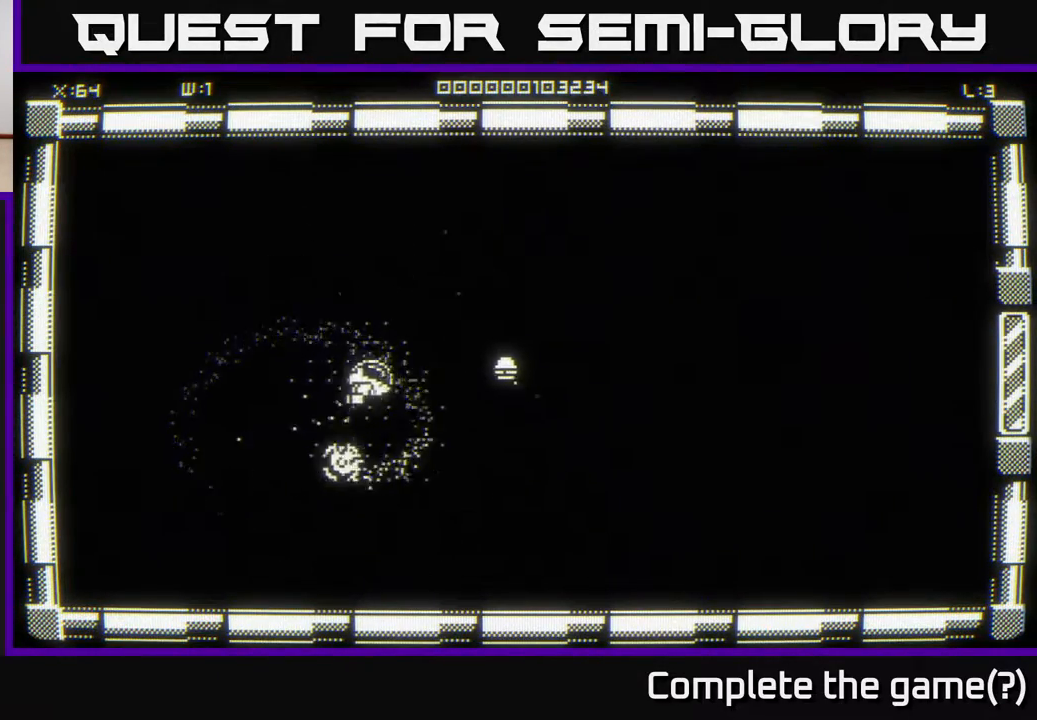
{"buttons": [], "left_stick": "up-right", "right_stick": "center", "events": [[100, "left_stick", "down"], [383, "left_stick", "center"], [433, "left_stick", "up-right"]]}
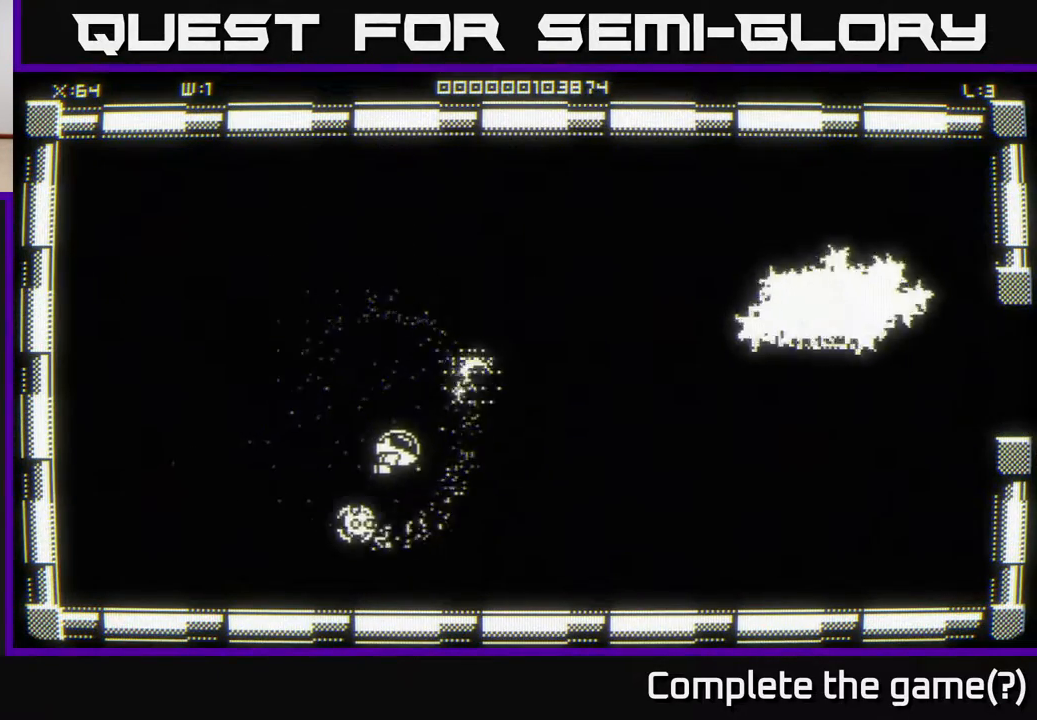
{"buttons": [], "left_stick": "right", "right_stick": "center", "events": [[350, "left_stick", "right"]]}
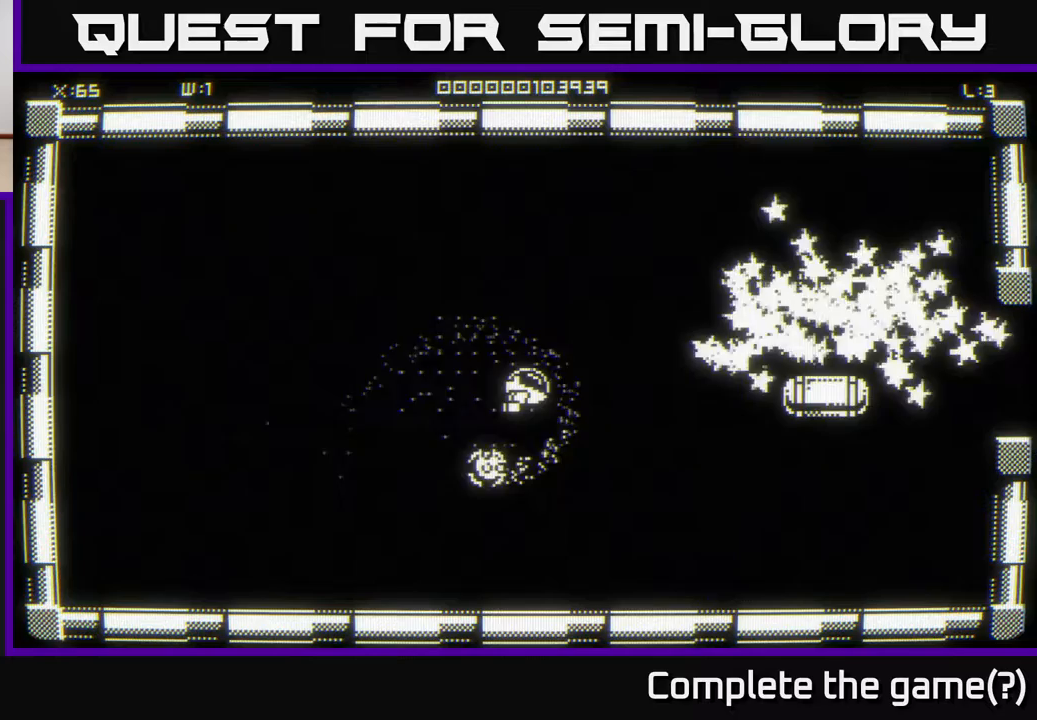
{"buttons": [], "left_stick": "down-right", "right_stick": "center", "events": [[467, "left_stick", "down-right"]]}
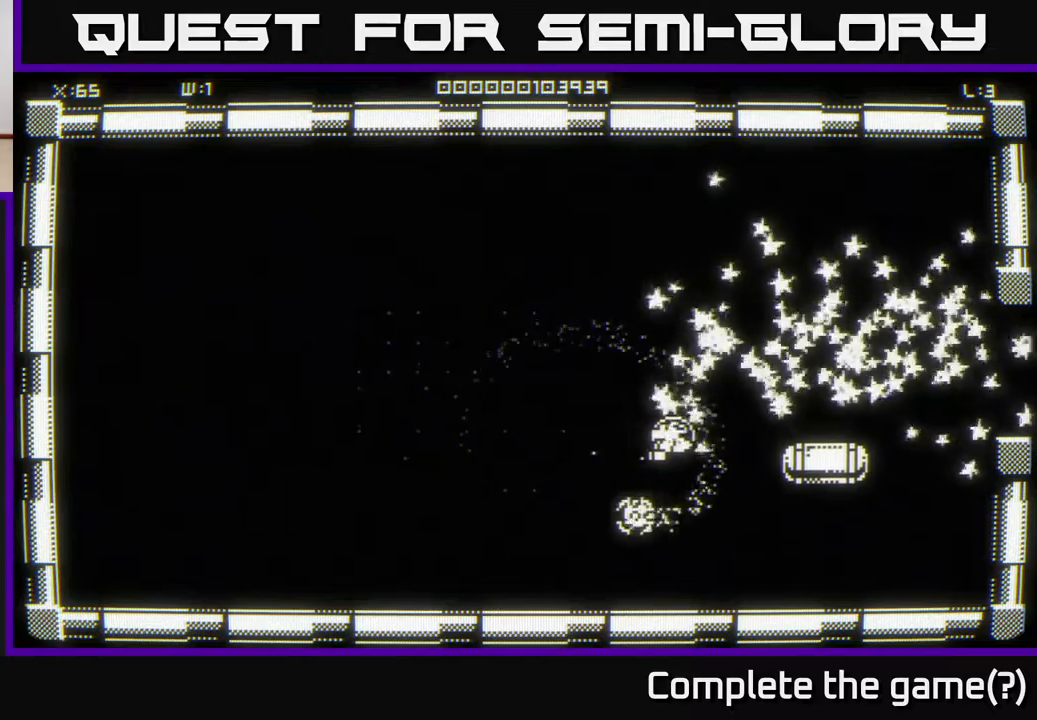
{"buttons": [], "left_stick": "up-right", "right_stick": "center", "events": [[383, "left_stick", "right"], [500, "left_stick", "up-right"]]}
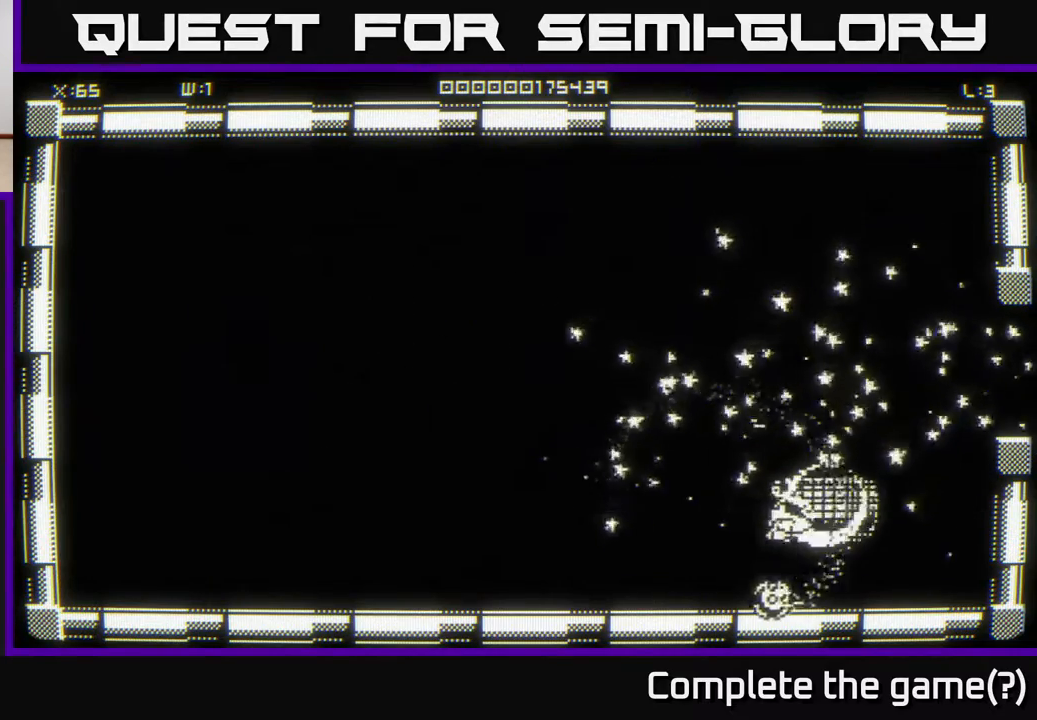
{"buttons": [], "left_stick": "up-right", "right_stick": "center", "events": []}
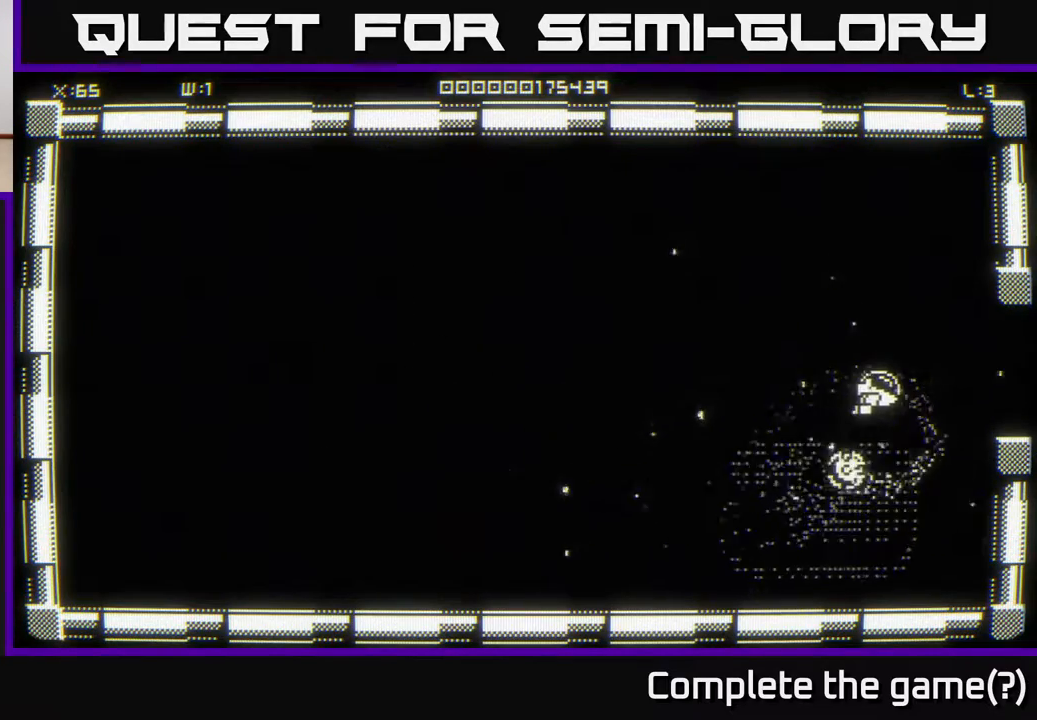
{"buttons": [], "left_stick": "right", "right_stick": "center", "events": [[117, "left_stick", "right"]]}
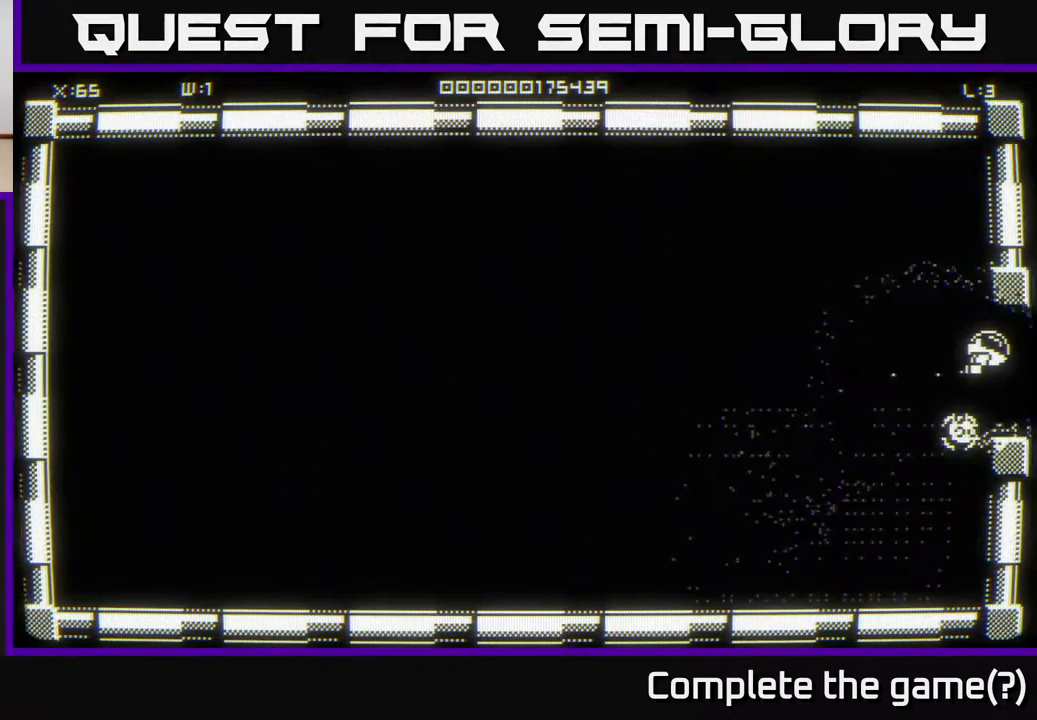
{"buttons": [], "left_stick": "right", "right_stick": "center", "events": [[17, "left_stick", "center"], [133, "left_stick", "right"]]}
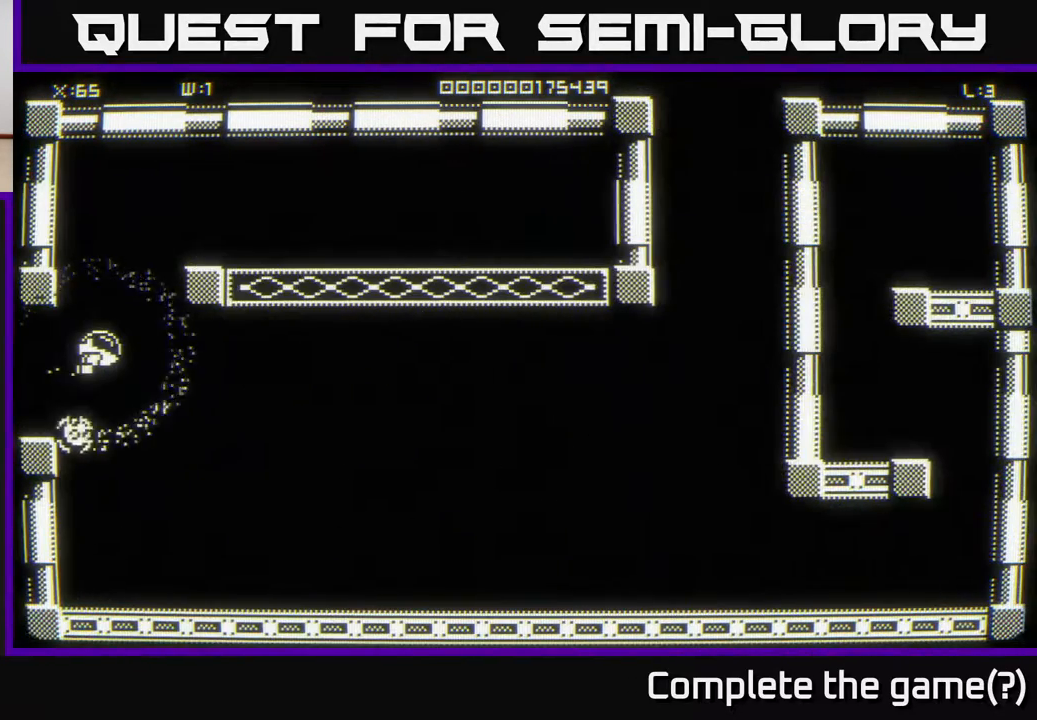
{"buttons": [], "left_stick": "right", "right_stick": "center", "events": [[200, "left_stick", "down-right"], [333, "left_stick", "right"]]}
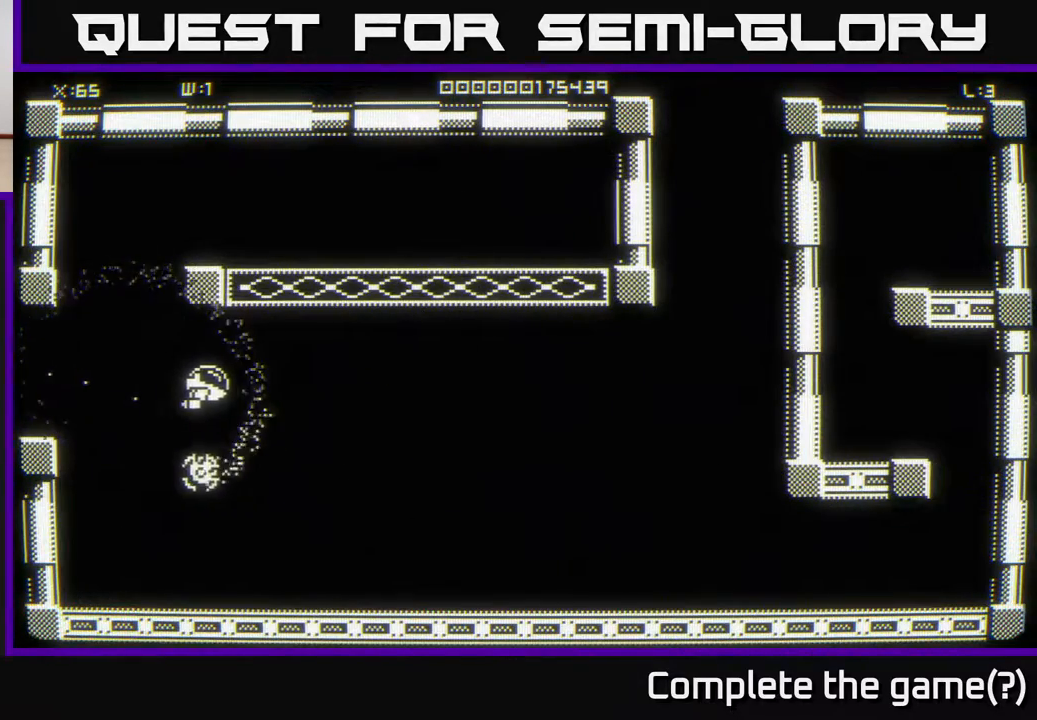
{"buttons": [], "left_stick": "right", "right_stick": "center", "events": []}
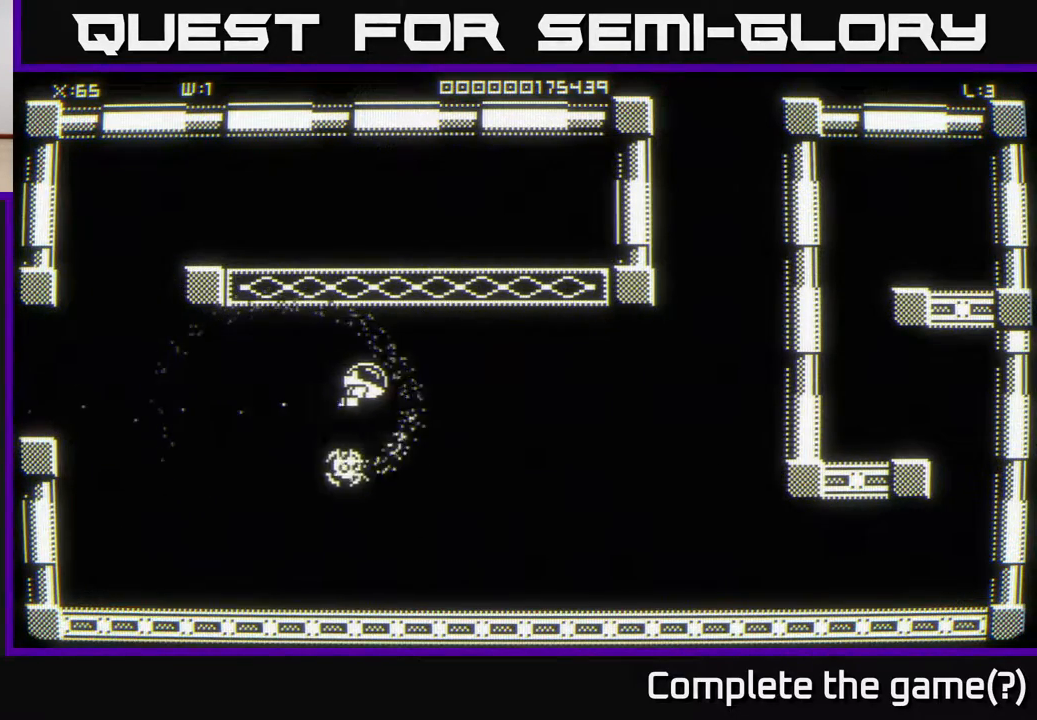
{"buttons": [], "left_stick": "right", "right_stick": "center", "events": []}
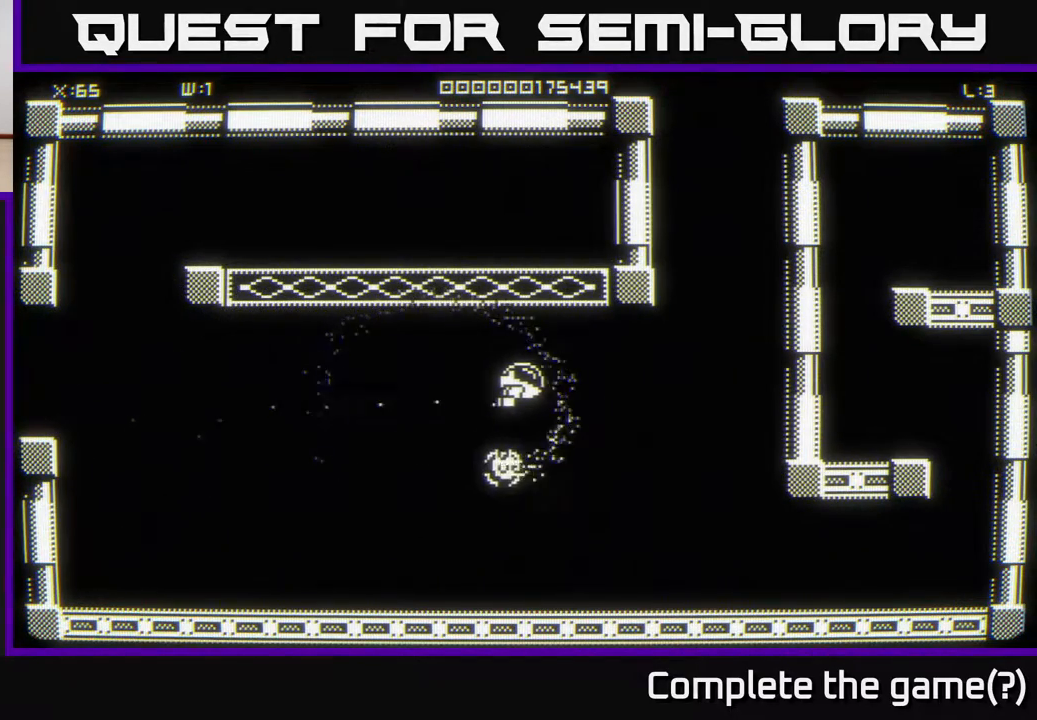
{"buttons": [], "left_stick": "up-right", "right_stick": "center", "events": [[467, "left_stick", "up-right"]]}
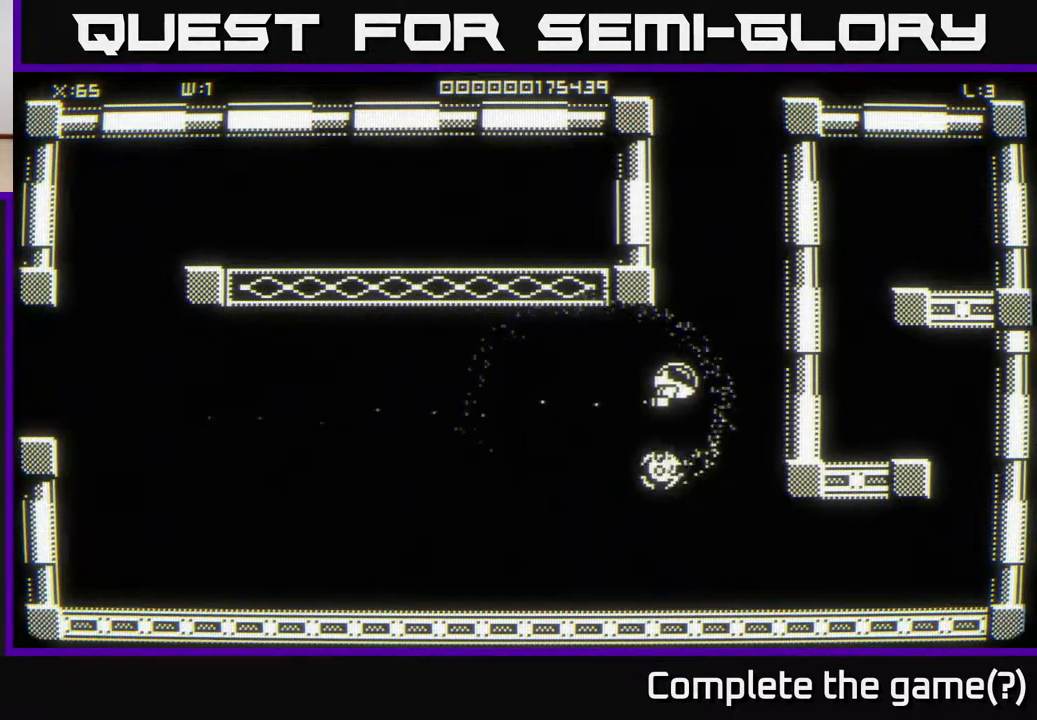
{"buttons": [], "left_stick": "up", "right_stick": "center", "events": [[217, "left_stick", "up"]]}
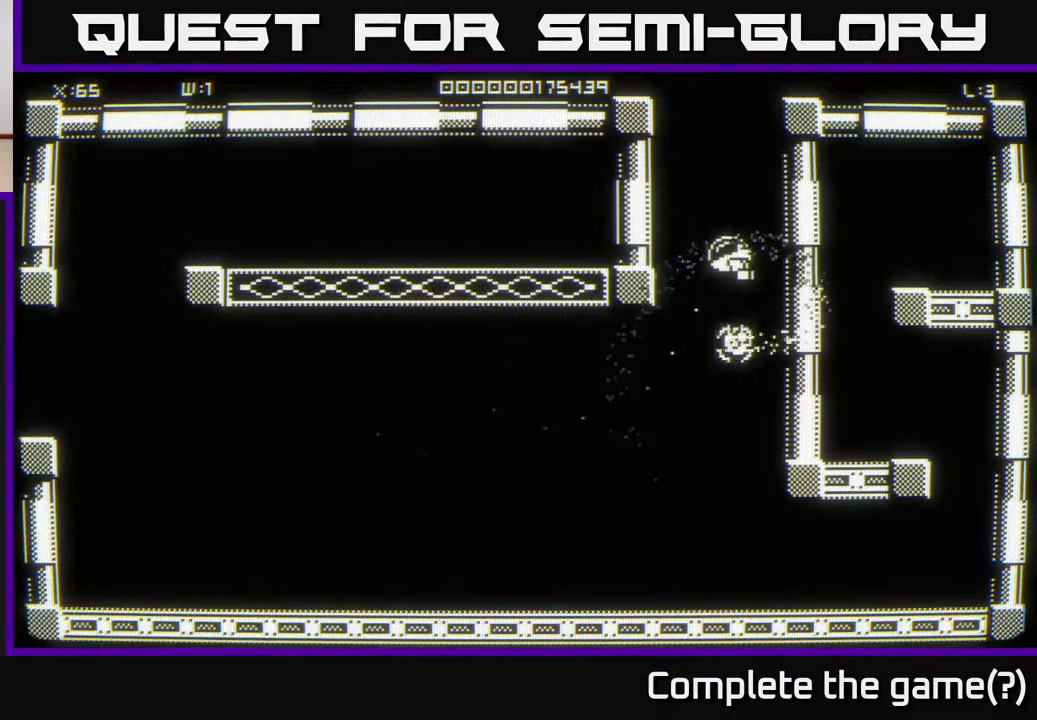
{"buttons": [], "left_stick": "up", "right_stick": "center", "events": []}
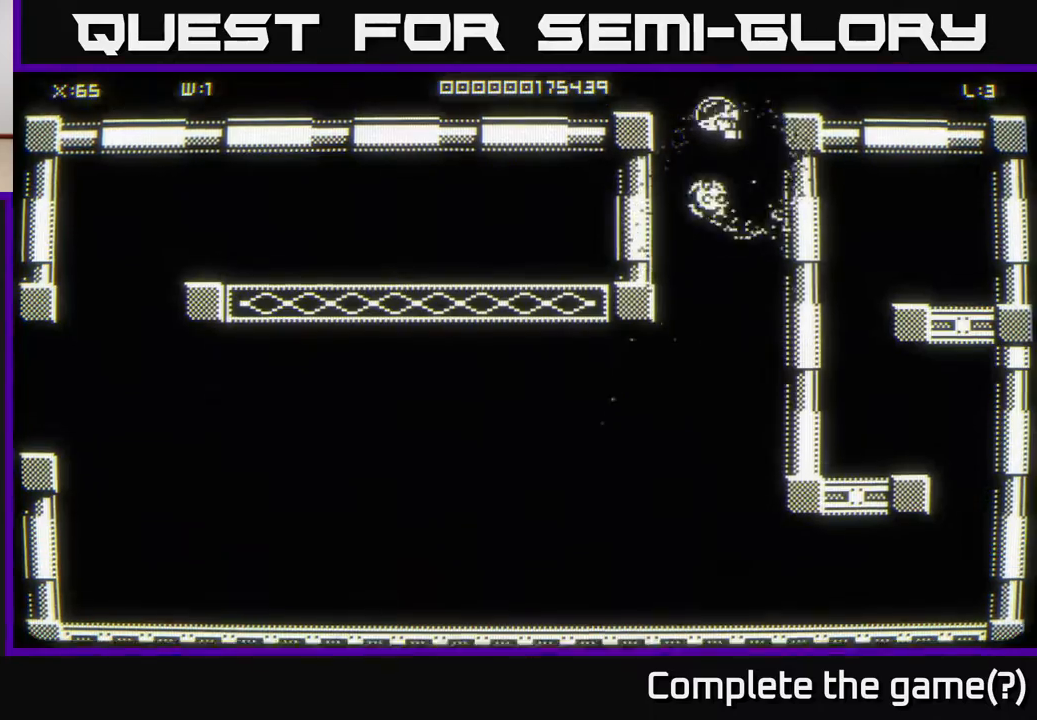
{"buttons": [], "left_stick": "up", "right_stick": "center", "events": []}
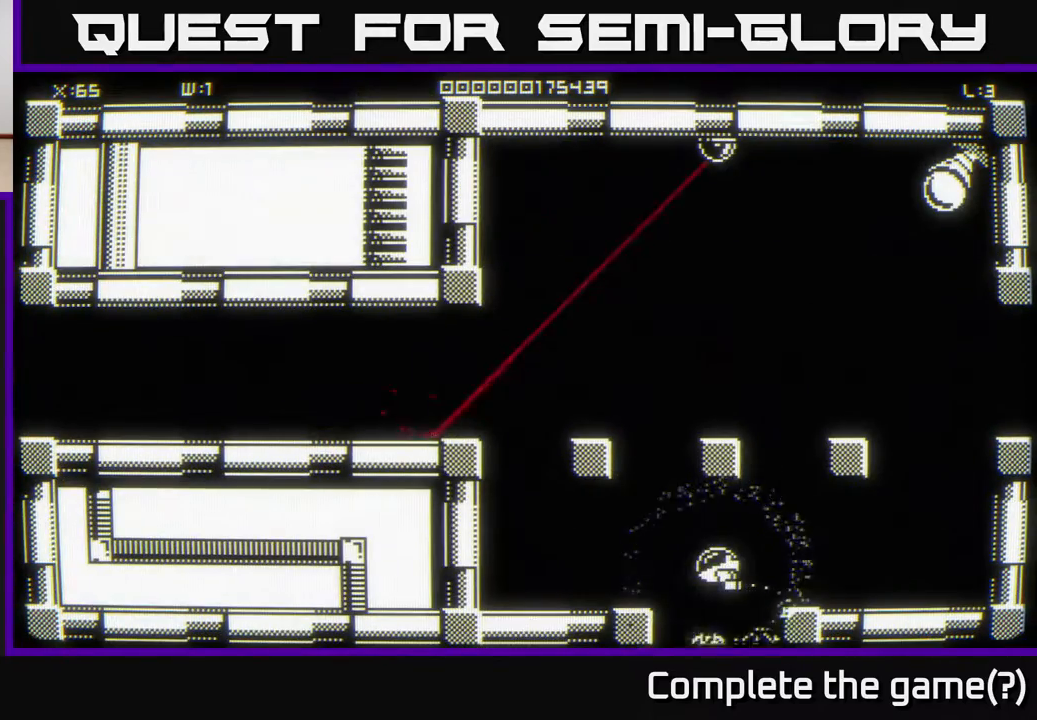
{"buttons": [], "left_stick": "right", "right_stick": "center", "events": [[33, "left_stick", "up-right"], [167, "left_stick", "right"]]}